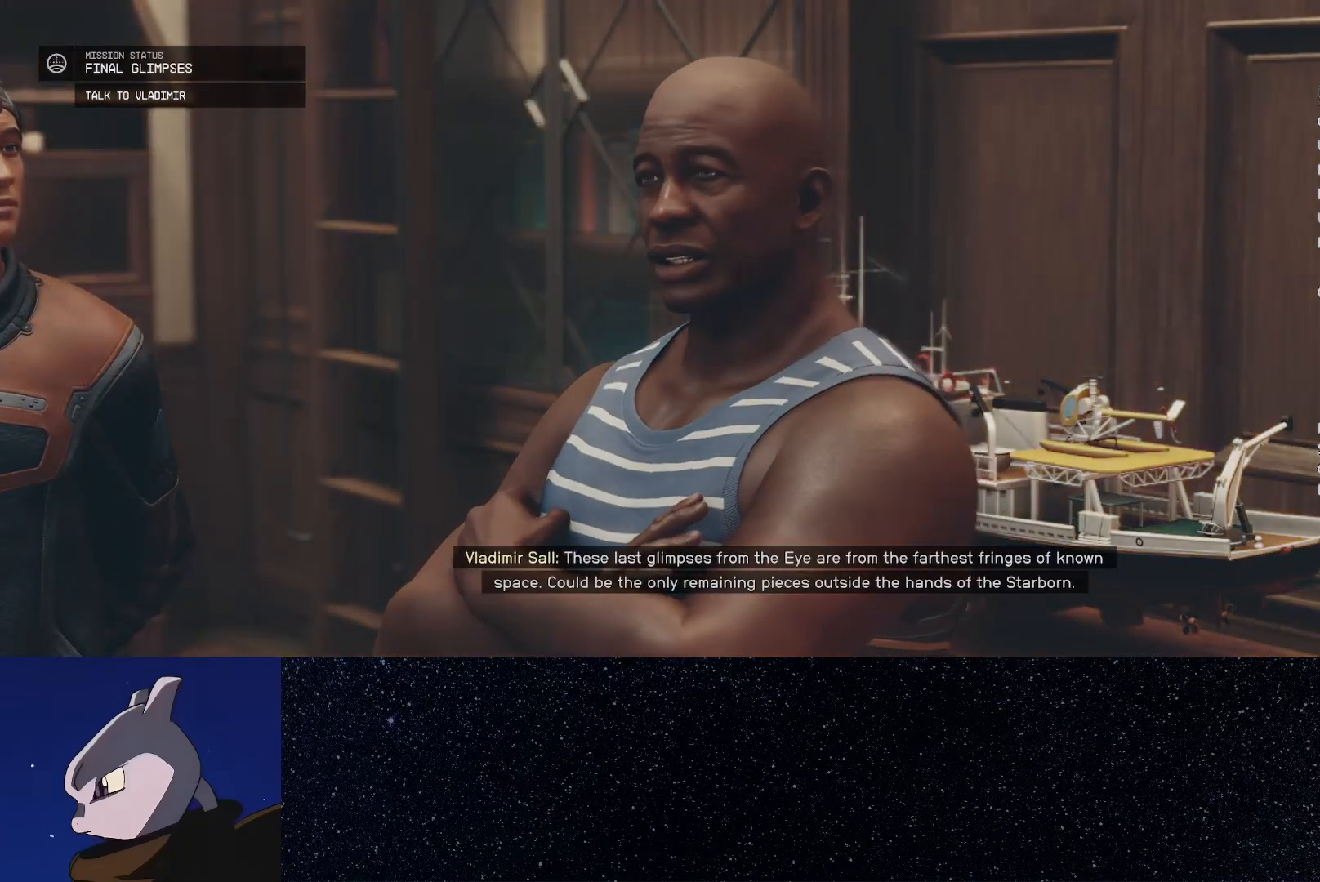
Gameplay with a controller (Xbox layout); each line is a JSON object with the inputs held at the frame after it. "events" lists button and stick changes between this image and that frame as [ms after this image, input, new state], when the widget could be followed in between. This document gives stick clicks only as held states, not as events.
{"buttons": [], "left_stick": "center", "right_stick": "center", "events": [[83, "A", "up"], [183, "A", "down"], [250, "A", "up"], [350, "A", "down"], [383, "A", "up"]]}
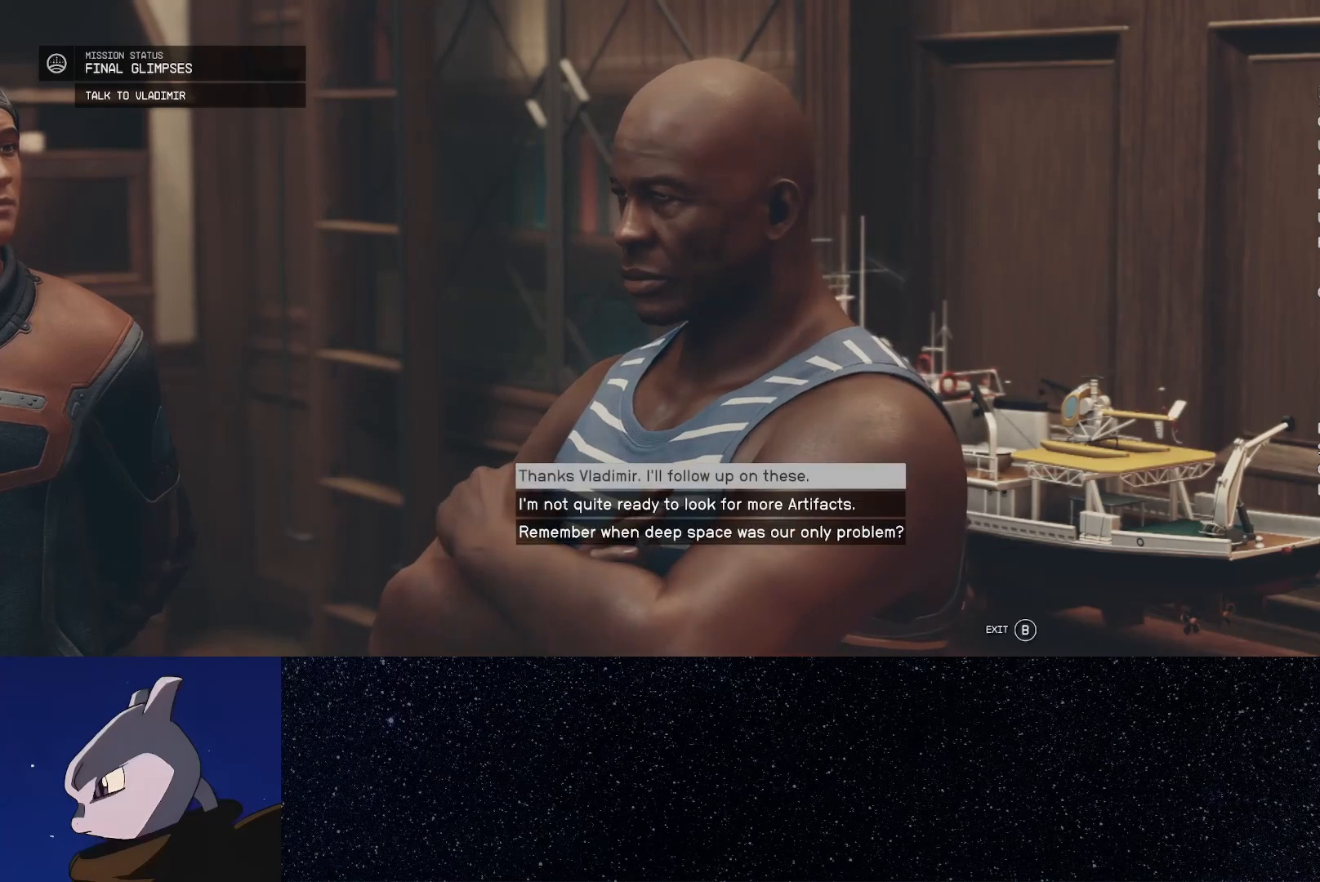
{"buttons": ["A"], "left_stick": "center", "right_stick": "center", "events": [[17, "A", "down"], [67, "A", "up"], [183, "A", "down"], [250, "A", "up"], [350, "A", "down"], [417, "A", "up"], [483, "A", "down"]]}
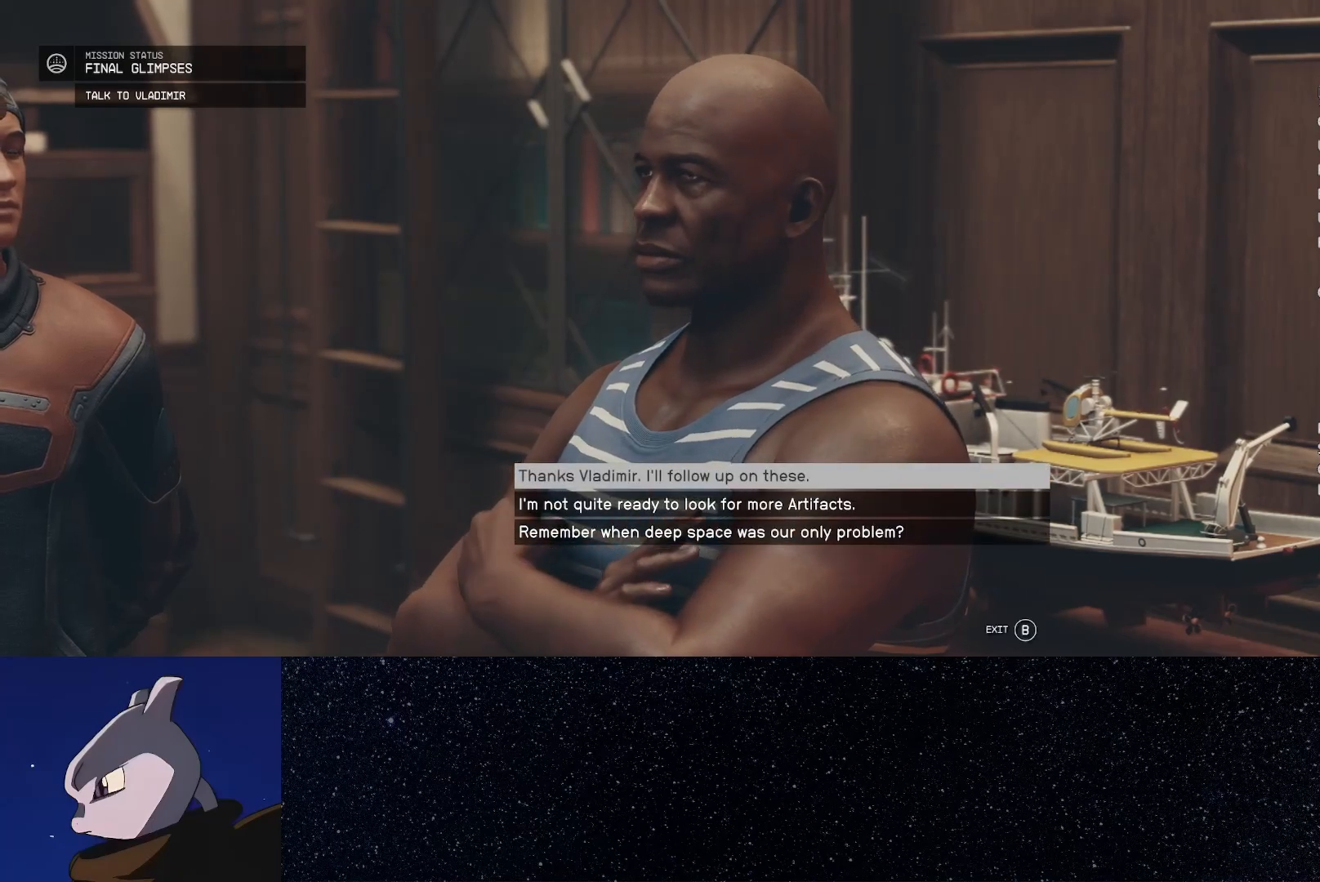
{"buttons": [], "left_stick": "center", "right_stick": "center", "events": [[83, "A", "up"], [183, "A", "down"], [233, "A", "up"], [333, "A", "down"], [400, "A", "up"]]}
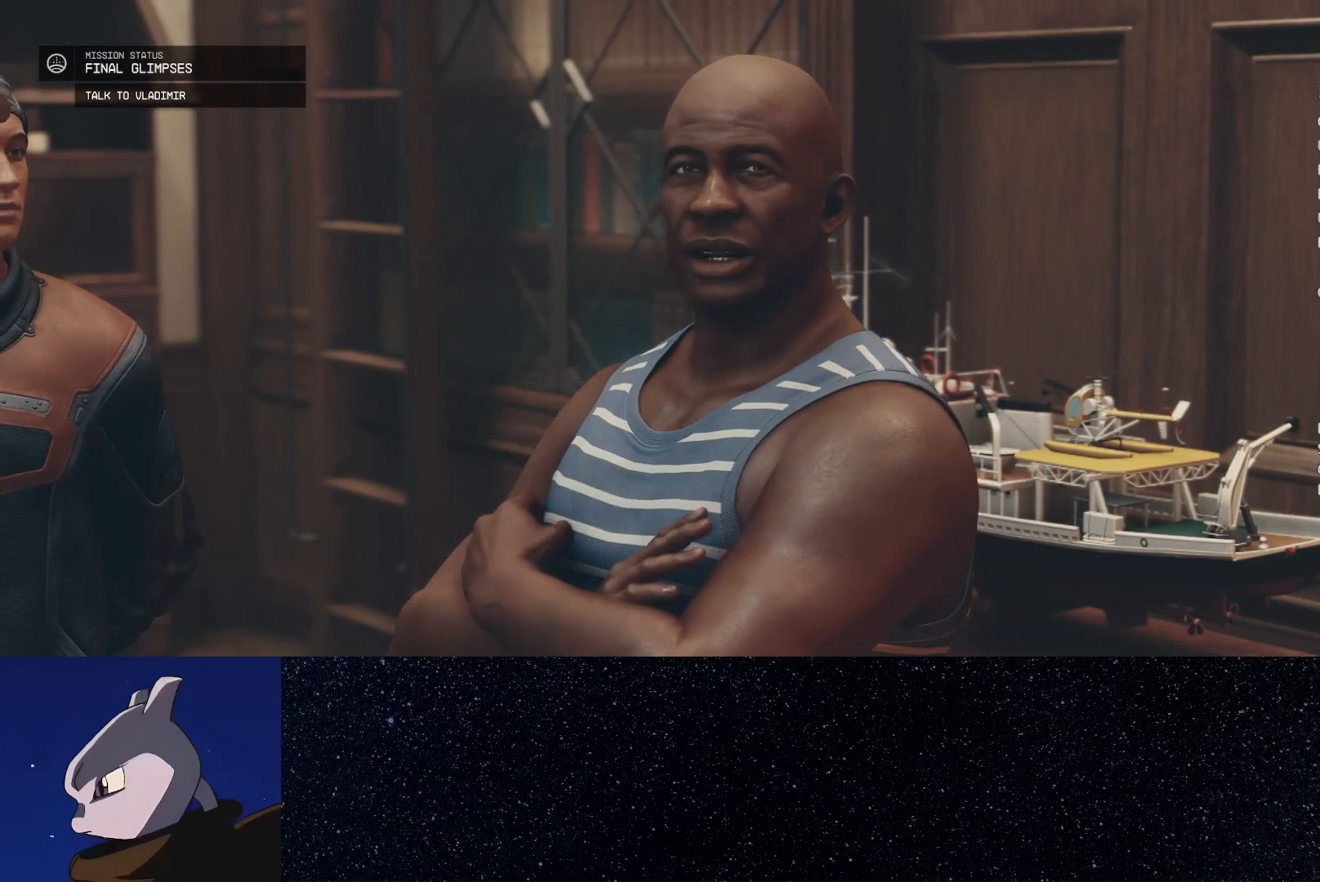
{"buttons": [], "left_stick": "center", "right_stick": "center", "events": [[17, "A", "down"], [100, "A", "up"], [183, "A", "down"], [267, "A", "up"], [367, "A", "down"], [433, "A", "up"]]}
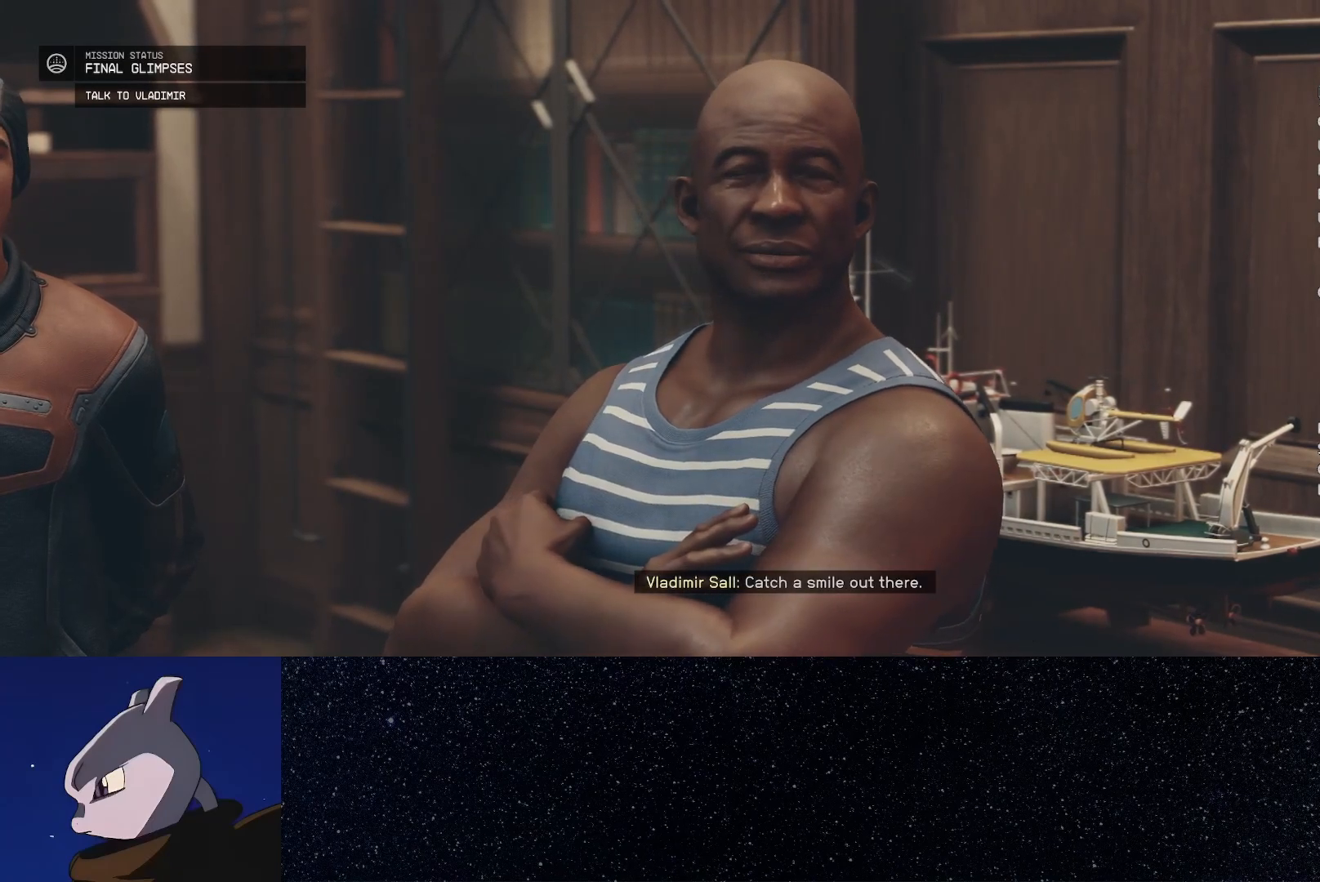
{"buttons": [], "left_stick": "center", "right_stick": "center", "events": [[33, "A", "down"], [100, "A", "up"], [217, "A", "down"], [283, "A", "up"], [383, "A", "down"], [467, "A", "up"]]}
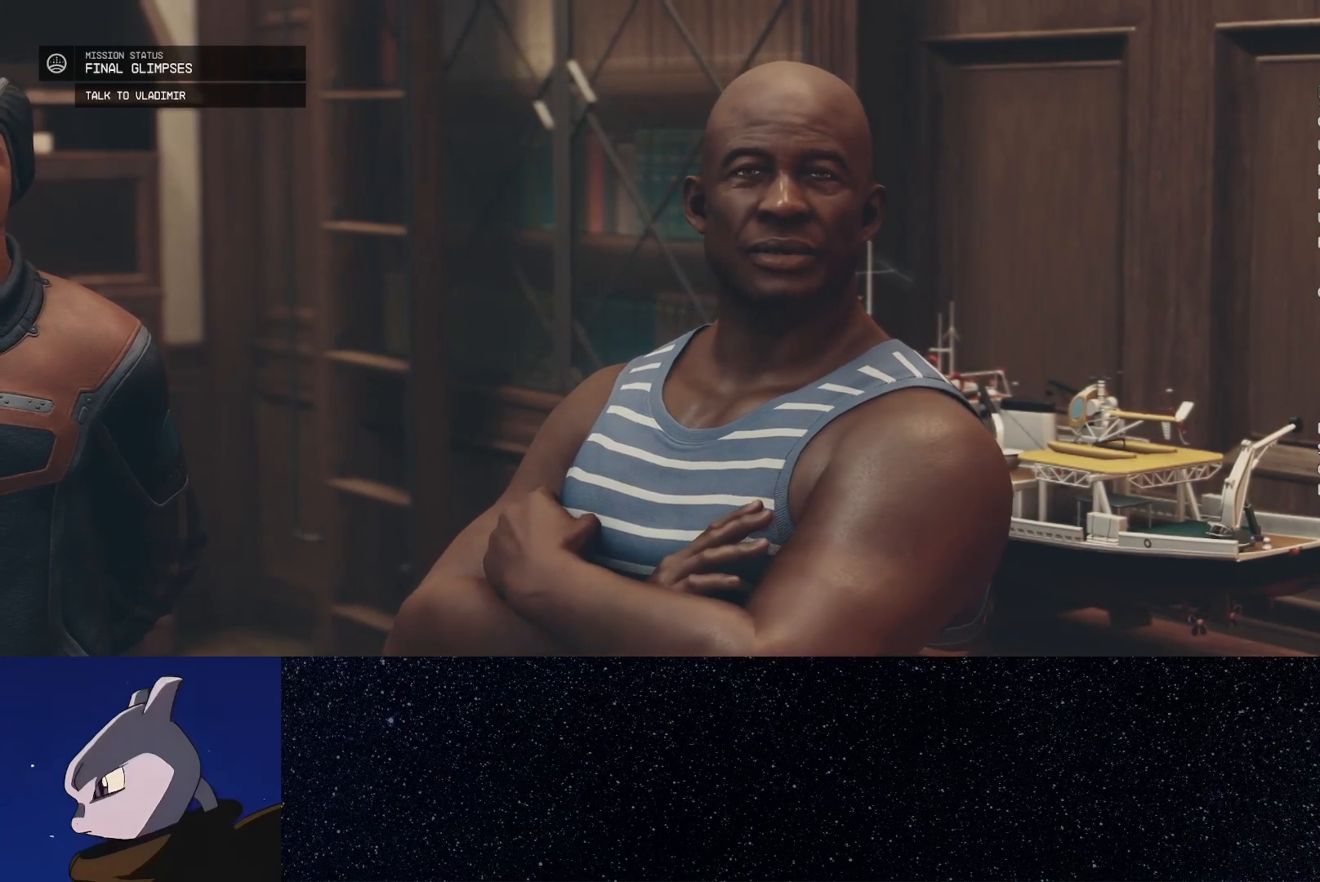
{"buttons": [], "left_stick": "center", "right_stick": "center", "events": []}
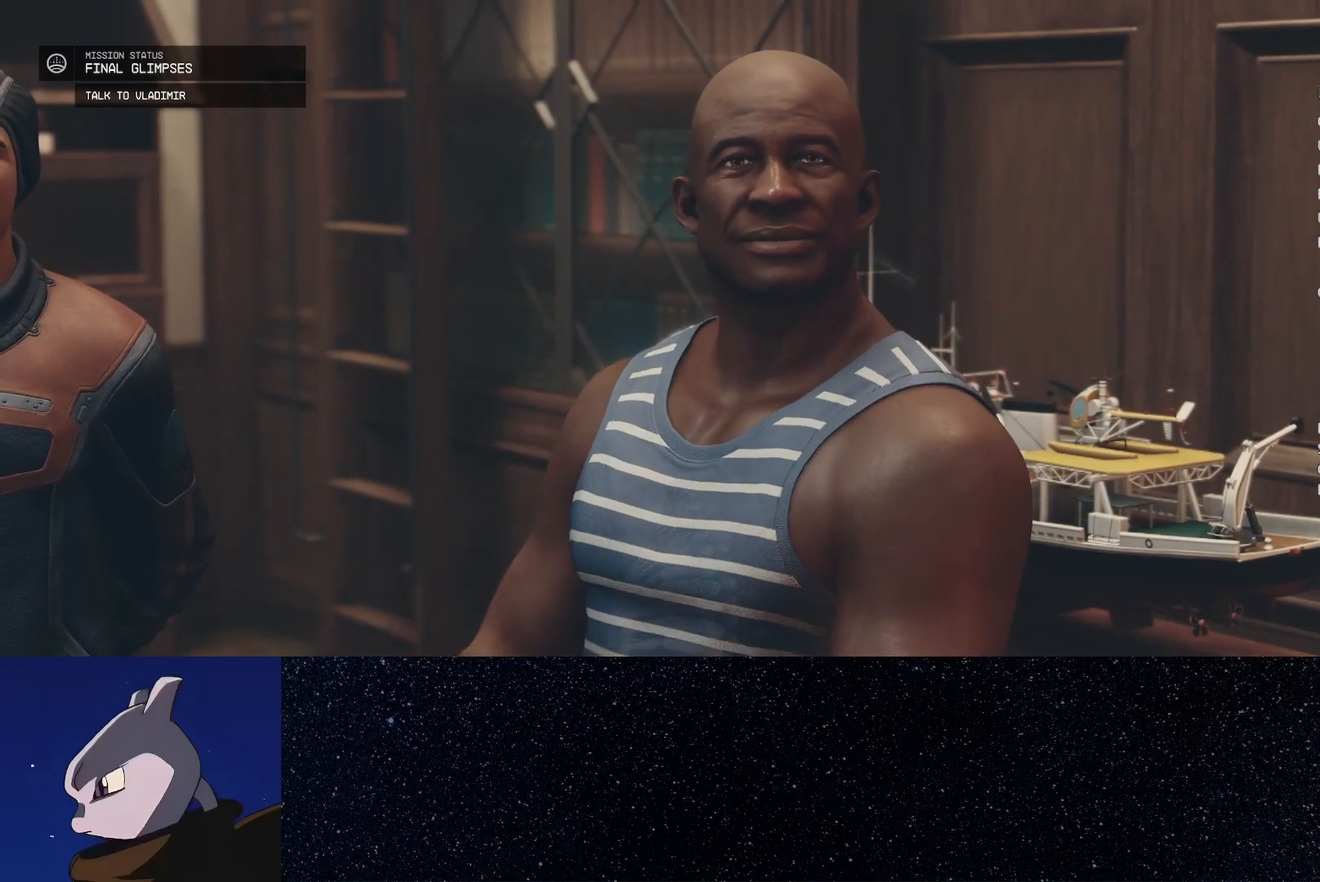
{"buttons": [], "left_stick": "center", "right_stick": "center", "events": []}
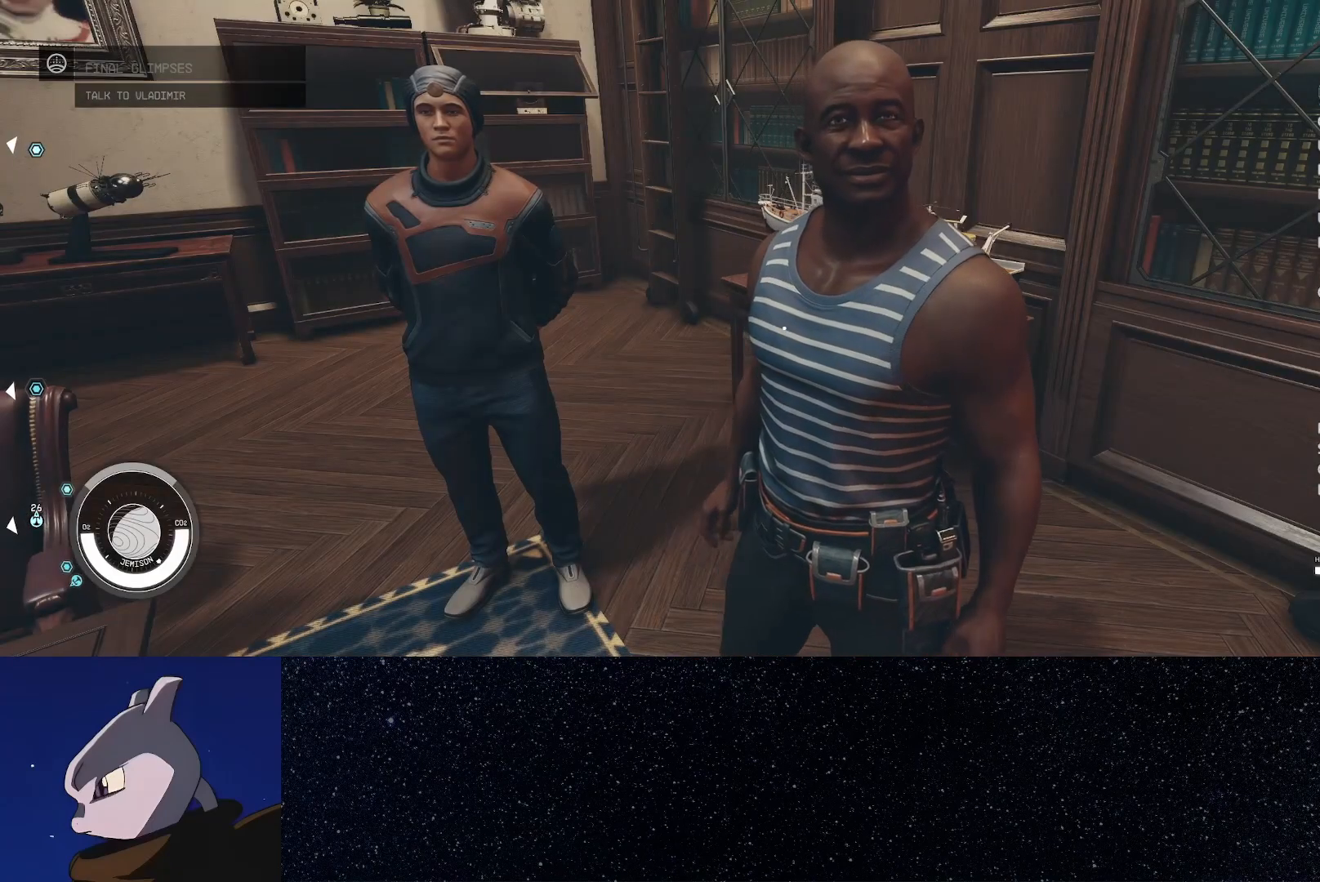
{"buttons": [], "left_stick": "center", "right_stick": "center", "events": [[133, "START", "down"], [200, "START", "up"]]}
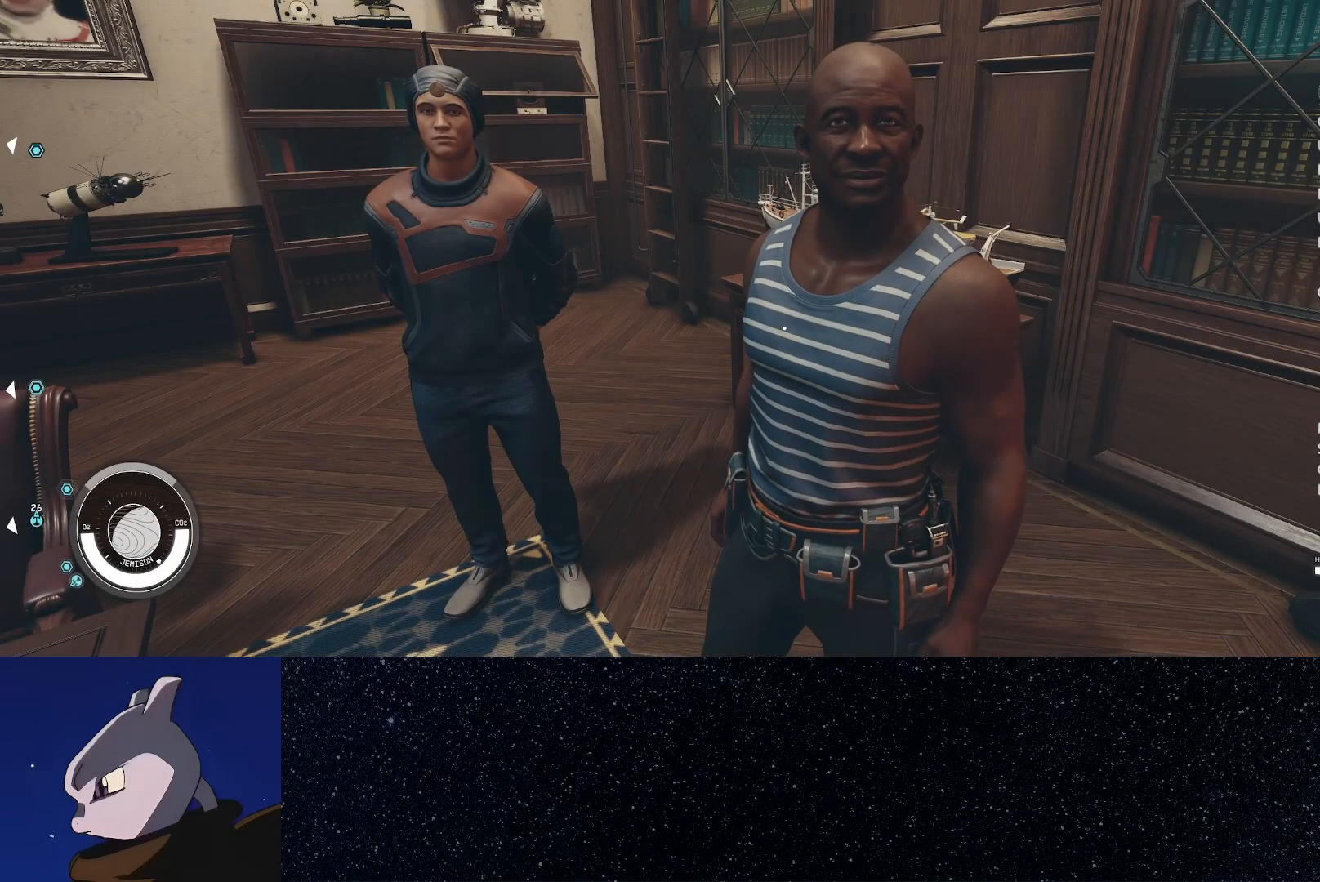
{"buttons": [], "left_stick": "down", "right_stick": "center", "events": [[217, "left_stick", "down"]]}
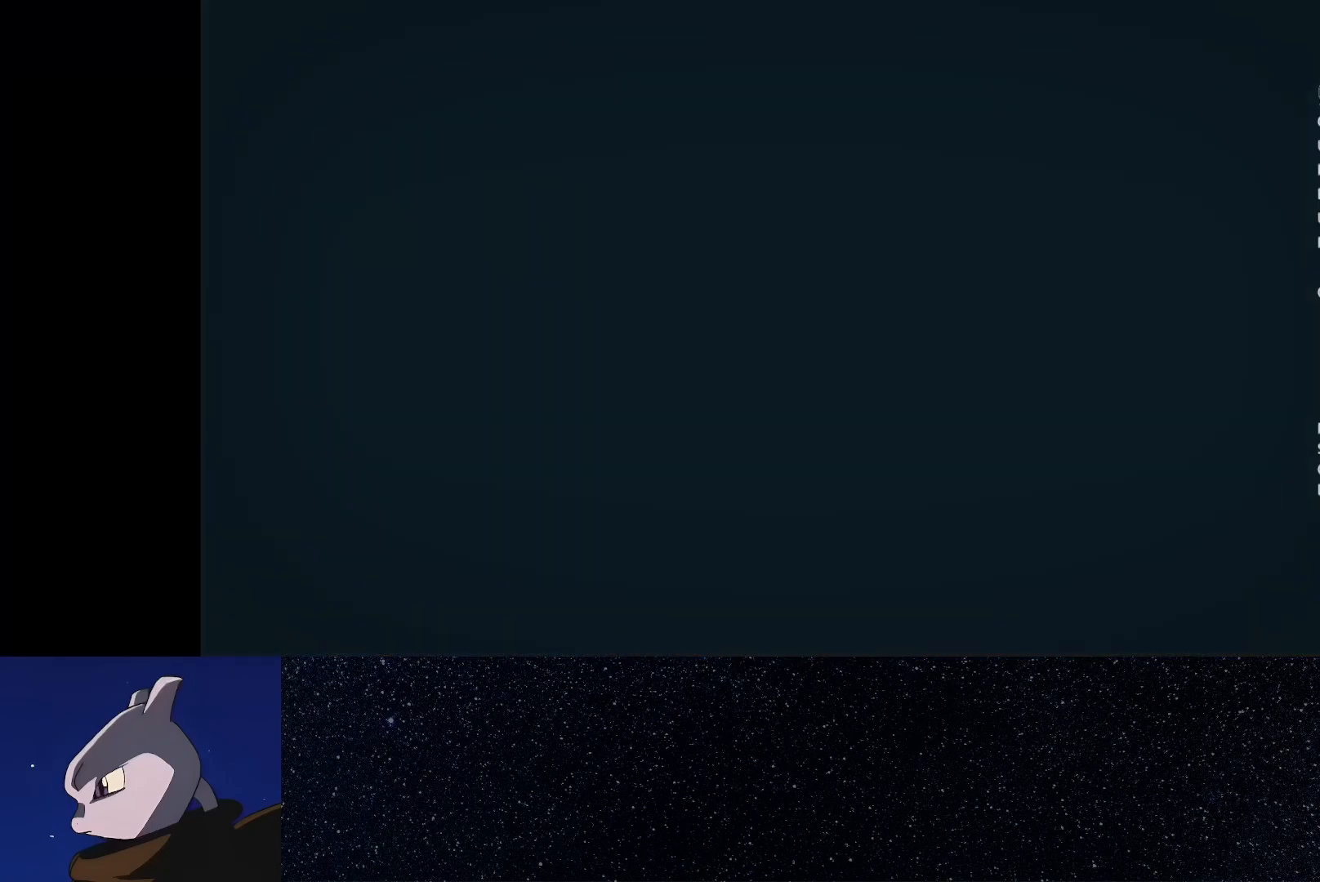
{"buttons": [], "left_stick": "down", "right_stick": "center", "events": []}
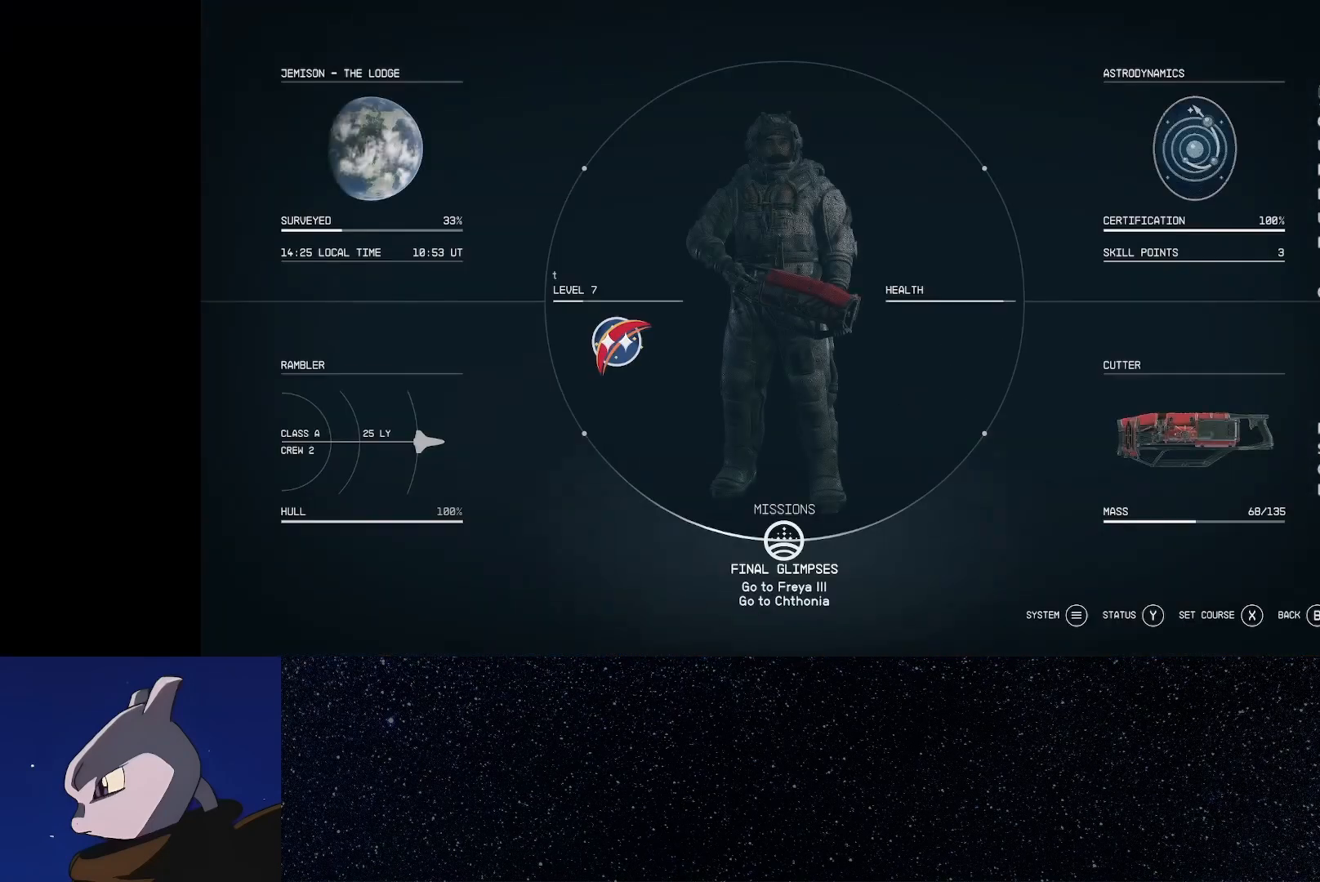
{"buttons": [], "left_stick": "center", "right_stick": "center", "events": [[100, "A", "down"], [200, "A", "up"], [333, "left_stick", "center"]]}
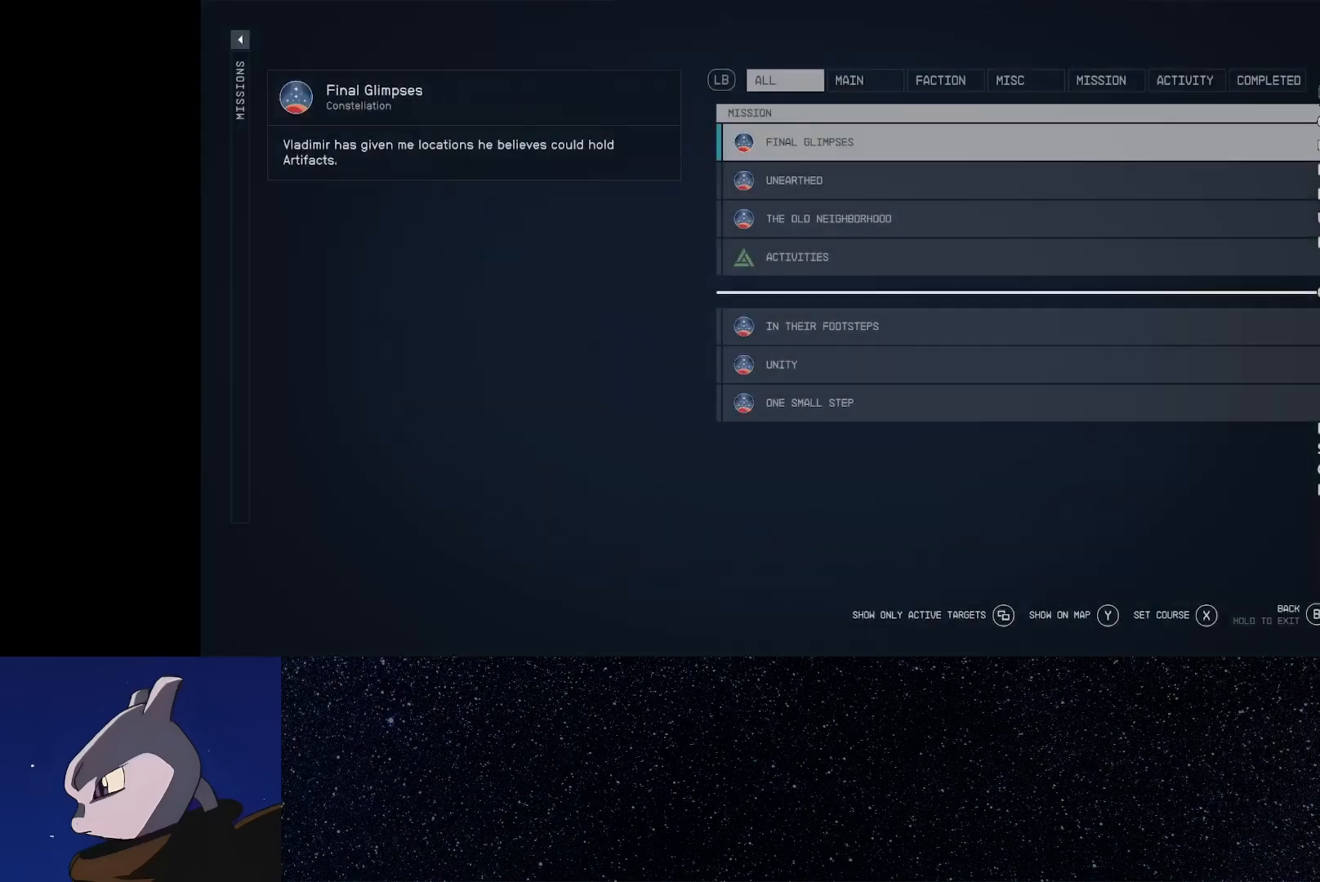
{"buttons": [], "left_stick": "down", "right_stick": "center", "events": [[300, "A", "down"], [367, "A", "up"], [483, "left_stick", "down"]]}
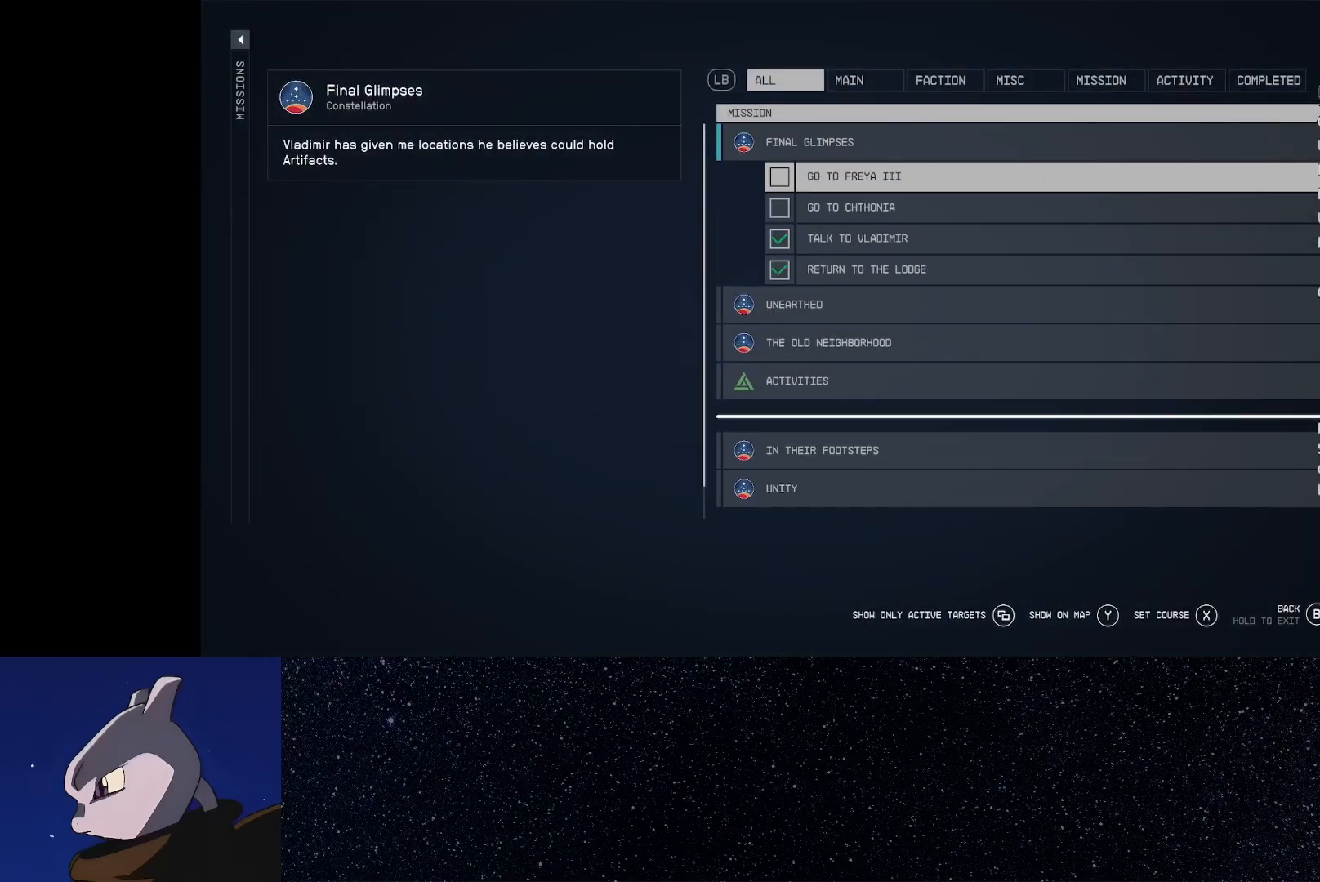
{"buttons": [], "left_stick": "center", "right_stick": "center", "events": [[283, "left_stick", "center"], [400, "X", "down"], [483, "X", "up"]]}
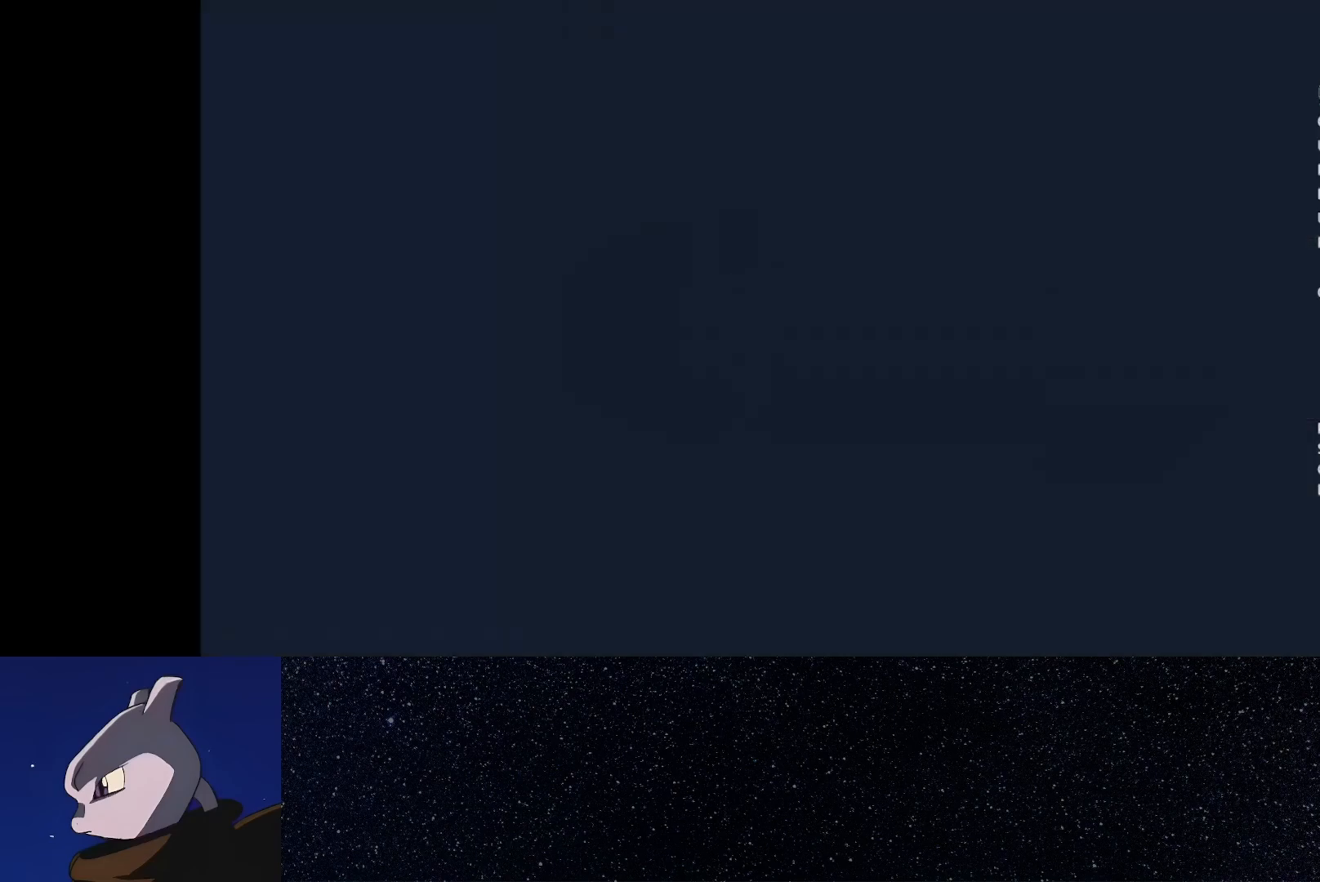
{"buttons": [], "left_stick": "center", "right_stick": "center", "events": []}
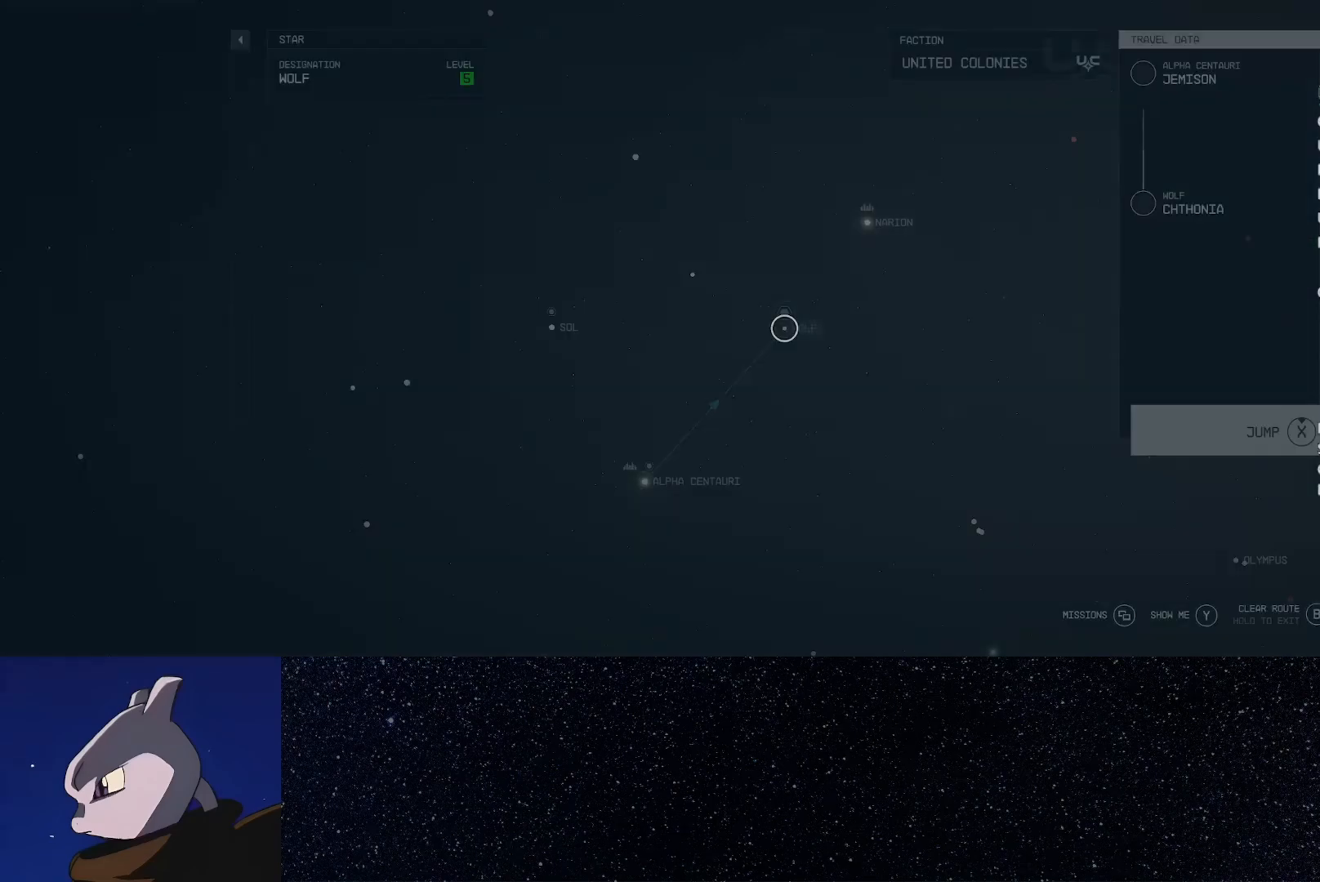
{"buttons": ["X"], "left_stick": "center", "right_stick": "center", "events": [[217, "X", "down"]]}
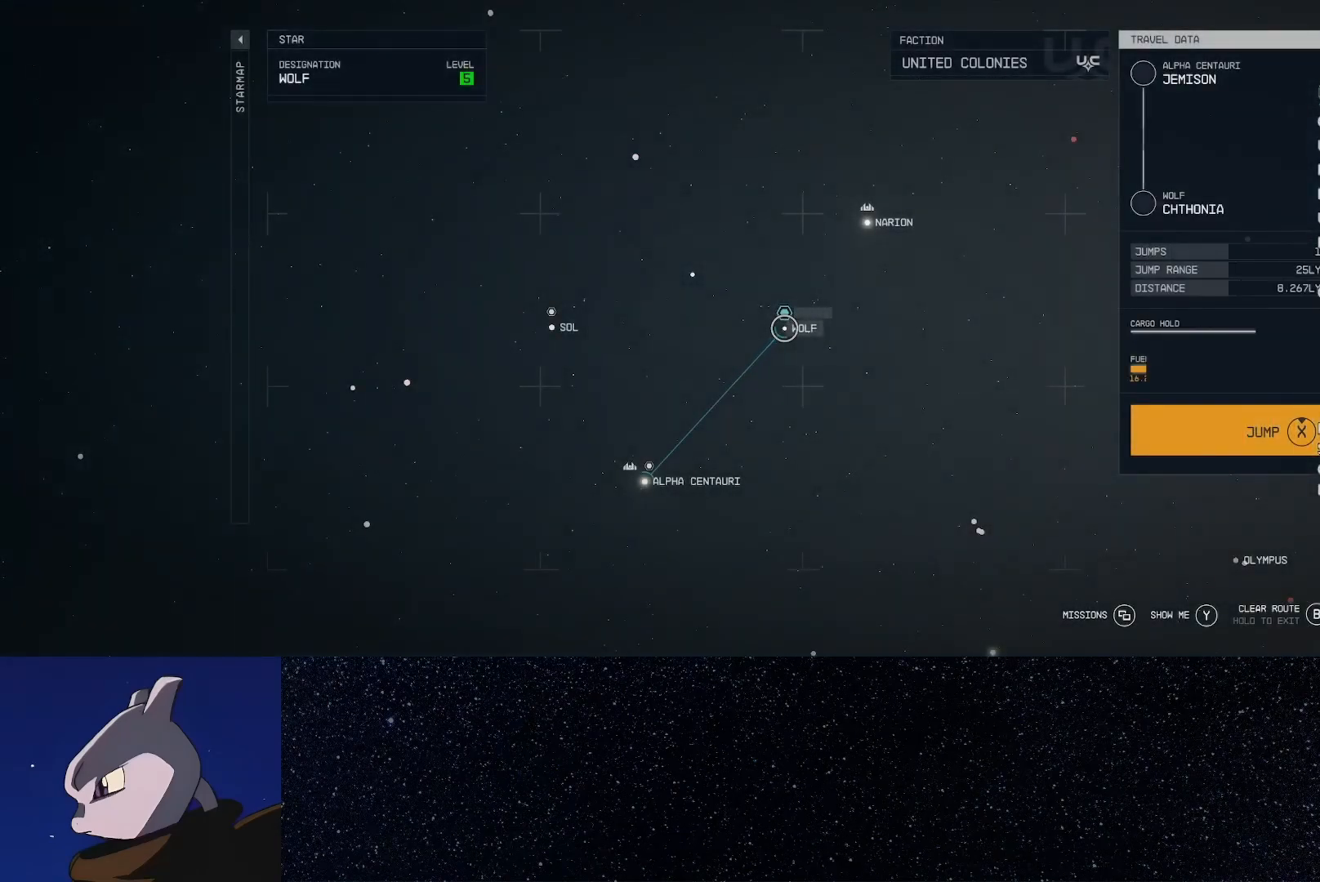
{"buttons": ["X"], "left_stick": "center", "right_stick": "center", "events": []}
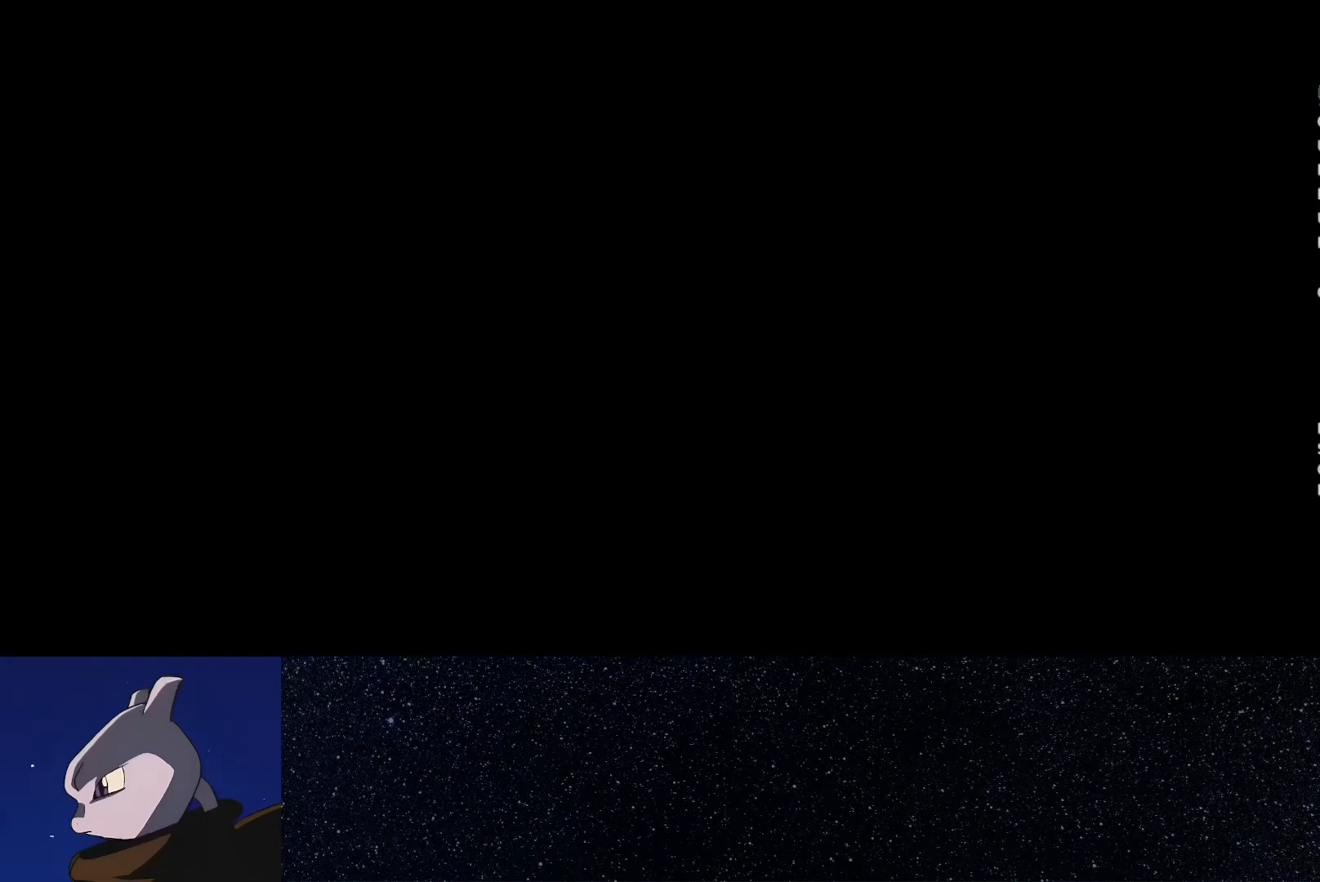
{"buttons": [], "left_stick": "center", "right_stick": "center", "events": [[167, "X", "up"]]}